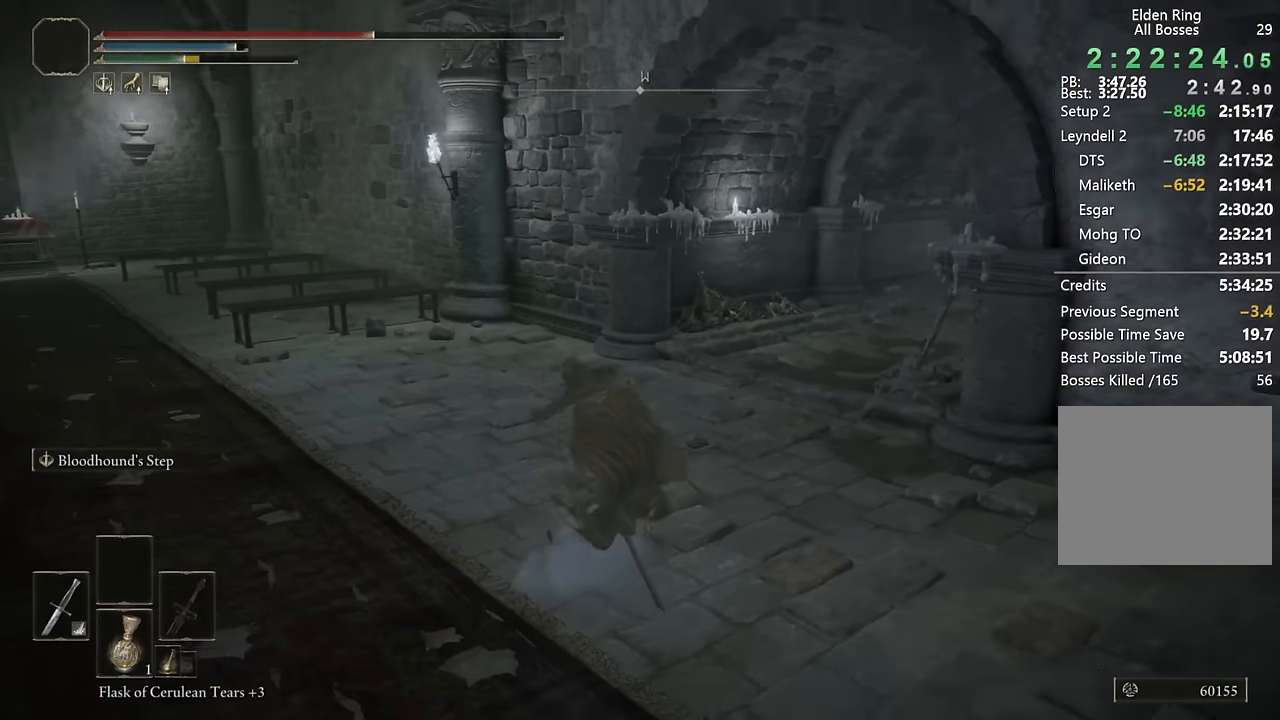
Gameplay with a controller (PlayStation layout); each line is a JSON object with the inputs held at the frame after it. "events" lists button and stick changes between this image and that frame as [ms after this image, input, new state], when the widget could be followed in between.
{"buttons": ["CIRCLE"], "left_stick": "up", "right_stick": "right", "events": [[17, "L2", "down"], [134, "right_stick", "center"], [217, "L2", "up"], [367, "right_stick", "right"]]}
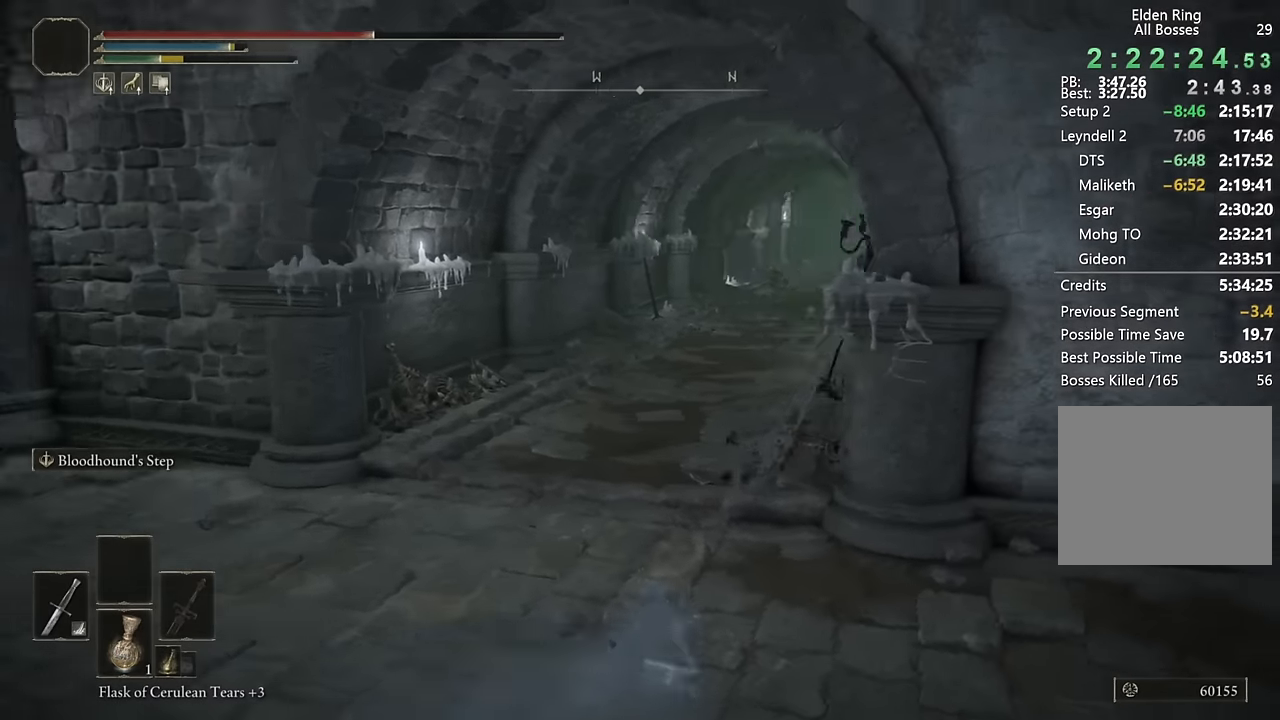
{"buttons": ["CIRCLE", "L2"], "left_stick": "up", "right_stick": "center", "events": [[100, "right_stick", "center"], [334, "L2", "down"]]}
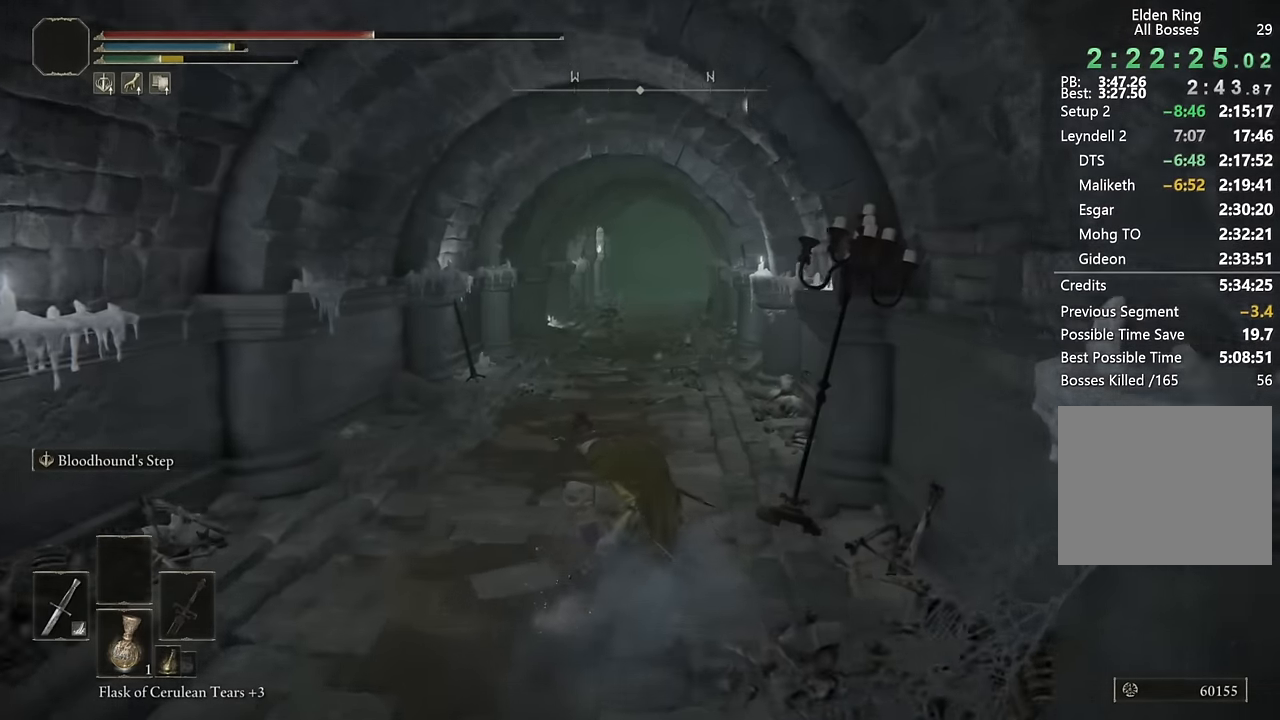
{"buttons": ["CIRCLE"], "left_stick": "up", "right_stick": "center", "events": [[34, "L2", "up"]]}
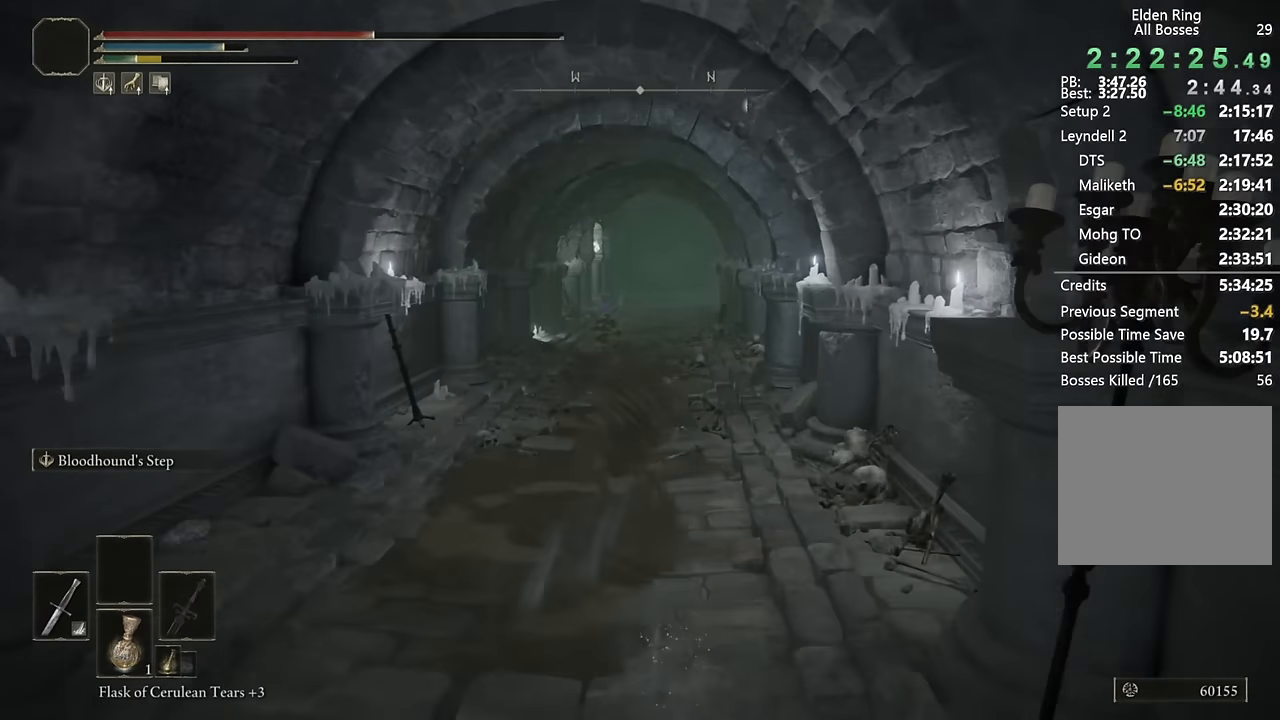
{"buttons": ["CIRCLE"], "left_stick": "up", "right_stick": "center", "events": [[134, "L2", "down"], [334, "L2", "up"]]}
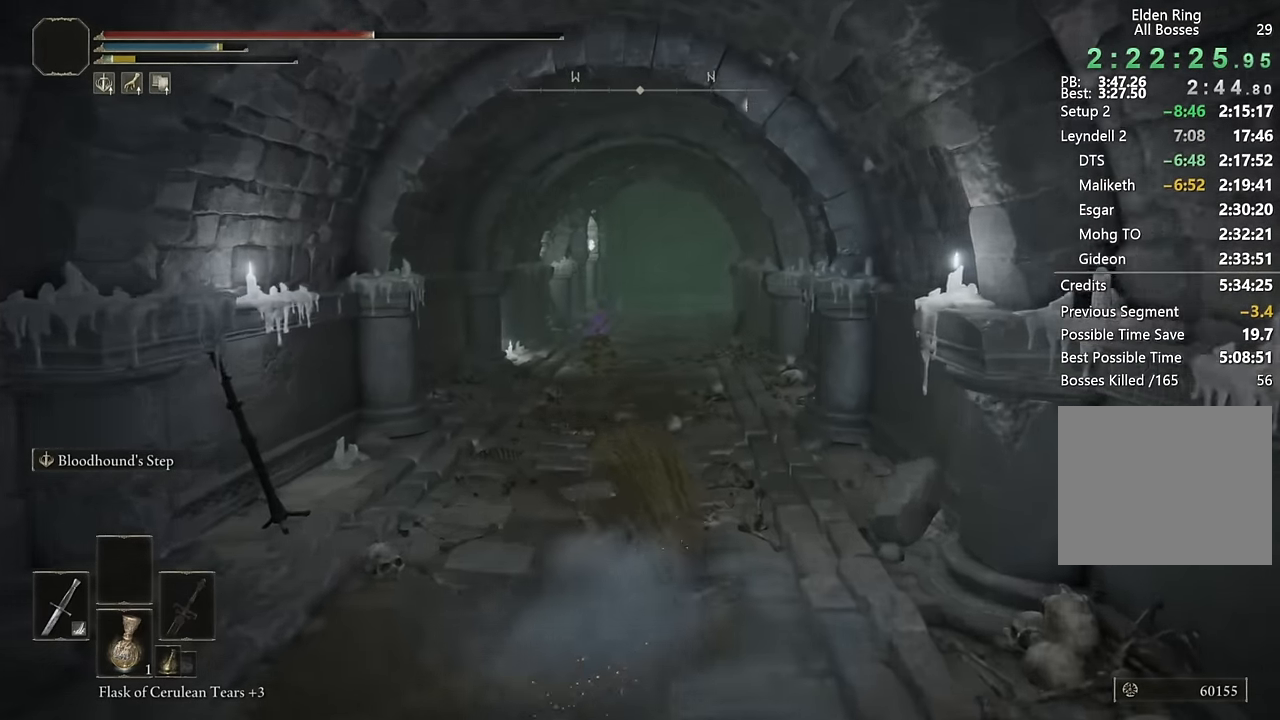
{"buttons": ["CIRCLE"], "left_stick": "up", "right_stick": "down-right", "events": [[167, "right_stick", "down"], [267, "right_stick", "center"], [500, "right_stick", "down-right"]]}
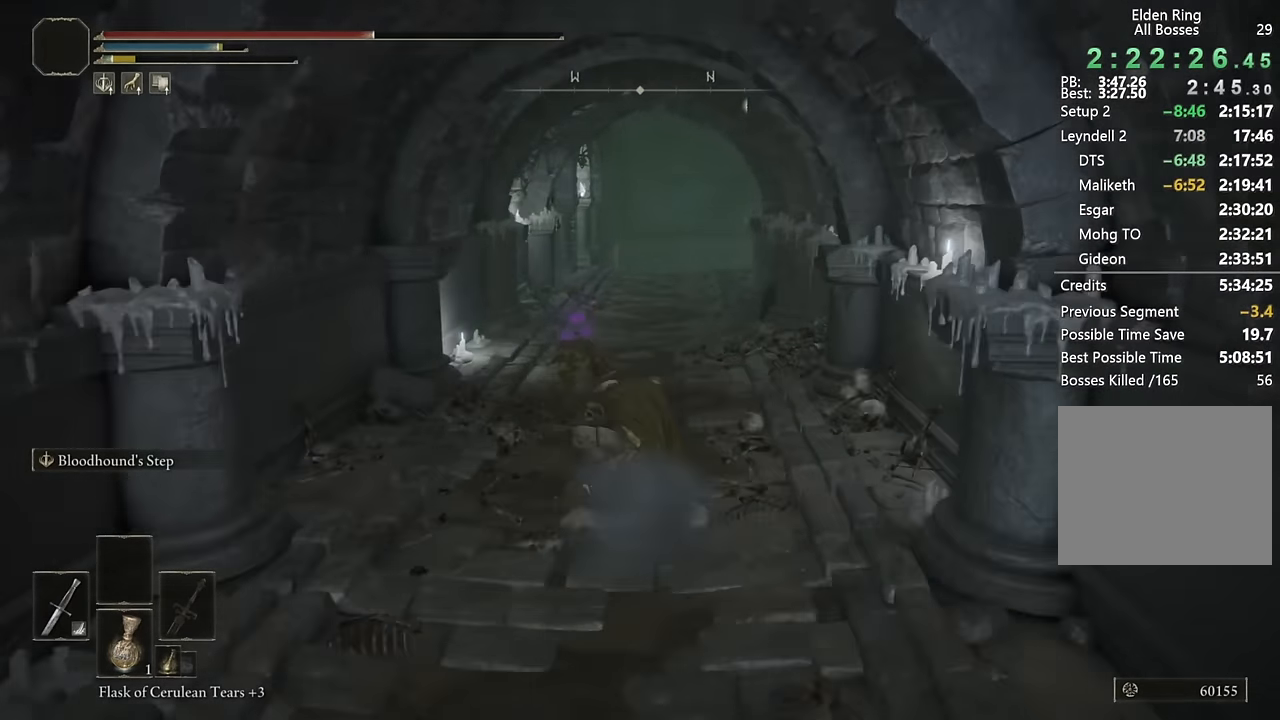
{"buttons": ["CIRCLE", "L3"], "left_stick": "up", "right_stick": "center", "events": [[100, "right_stick", "center"], [250, "L3", "down"], [367, "L3", "up"], [484, "L3", "down"]]}
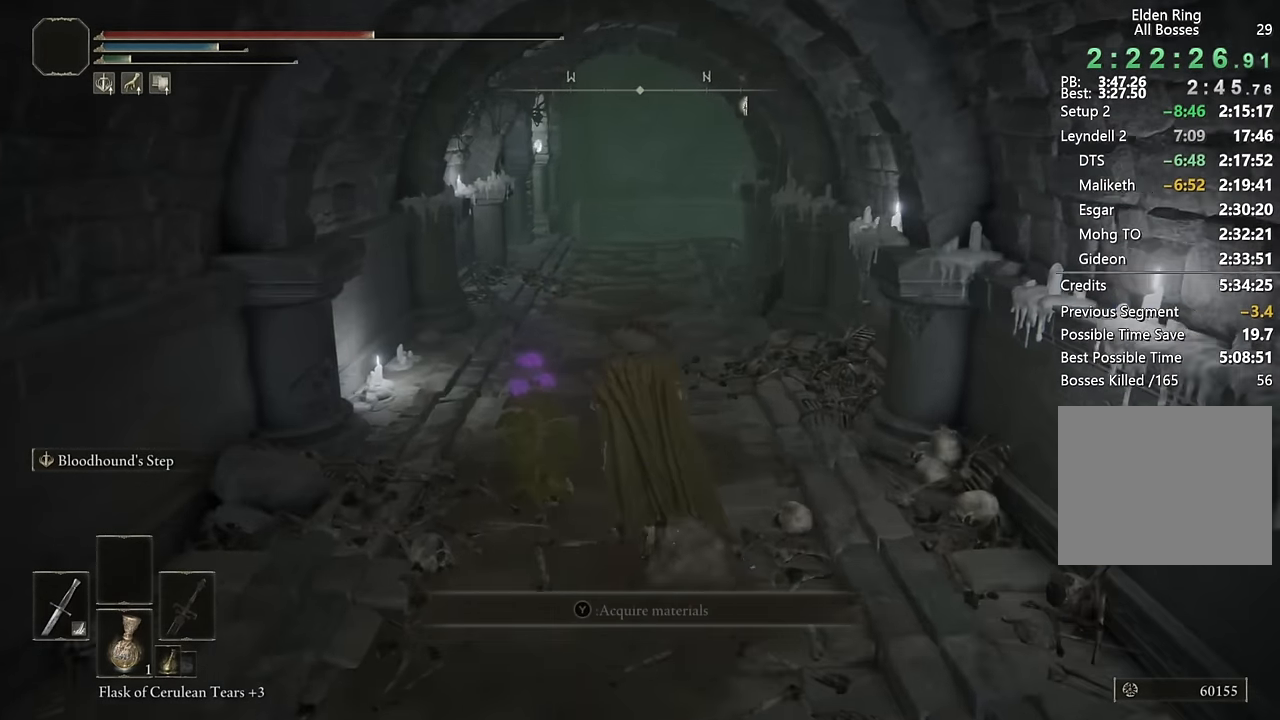
{"buttons": ["CIRCLE"], "left_stick": "up", "right_stick": "center", "events": [[100, "L3", "up"], [300, "L3", "down"], [434, "L3", "up"]]}
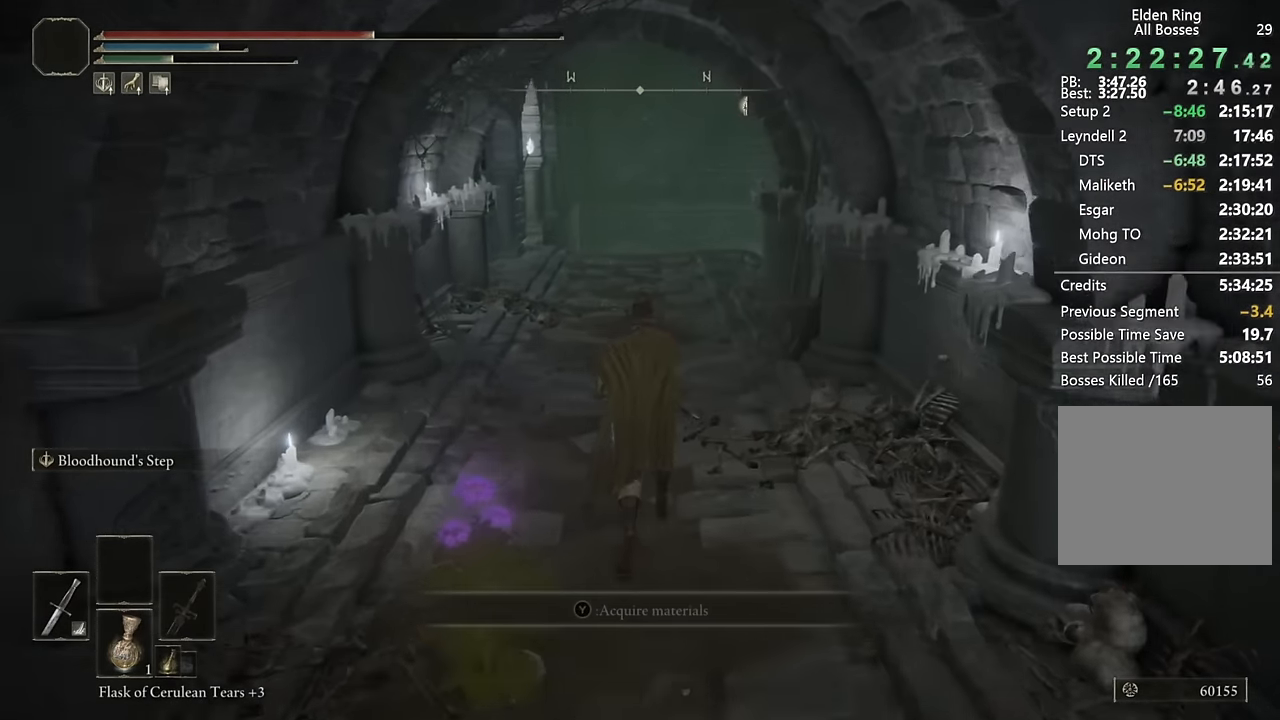
{"buttons": ["CIRCLE", "L3"], "left_stick": "up", "right_stick": "center", "events": [[100, "L3", "down"], [234, "L3", "up"], [450, "L3", "down"]]}
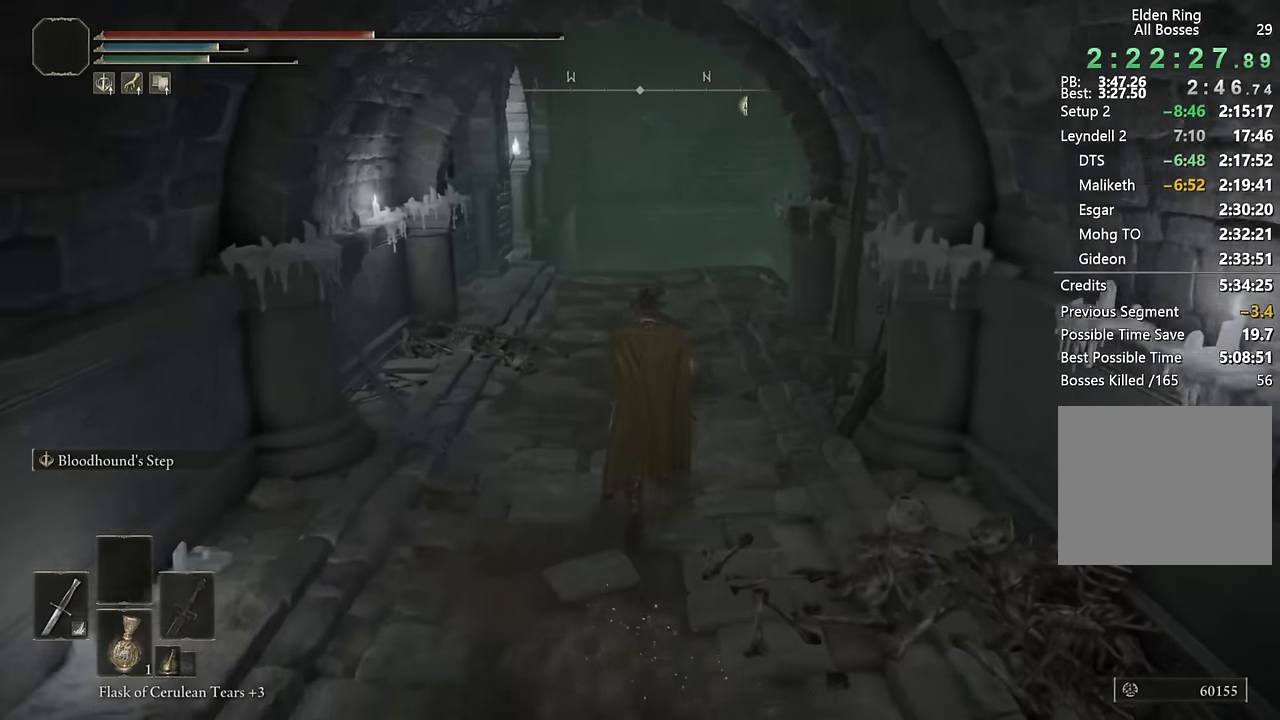
{"buttons": ["CIRCLE"], "left_stick": "up", "right_stick": "center", "events": [[84, "L3", "up"], [250, "L3", "down"], [367, "L3", "up"]]}
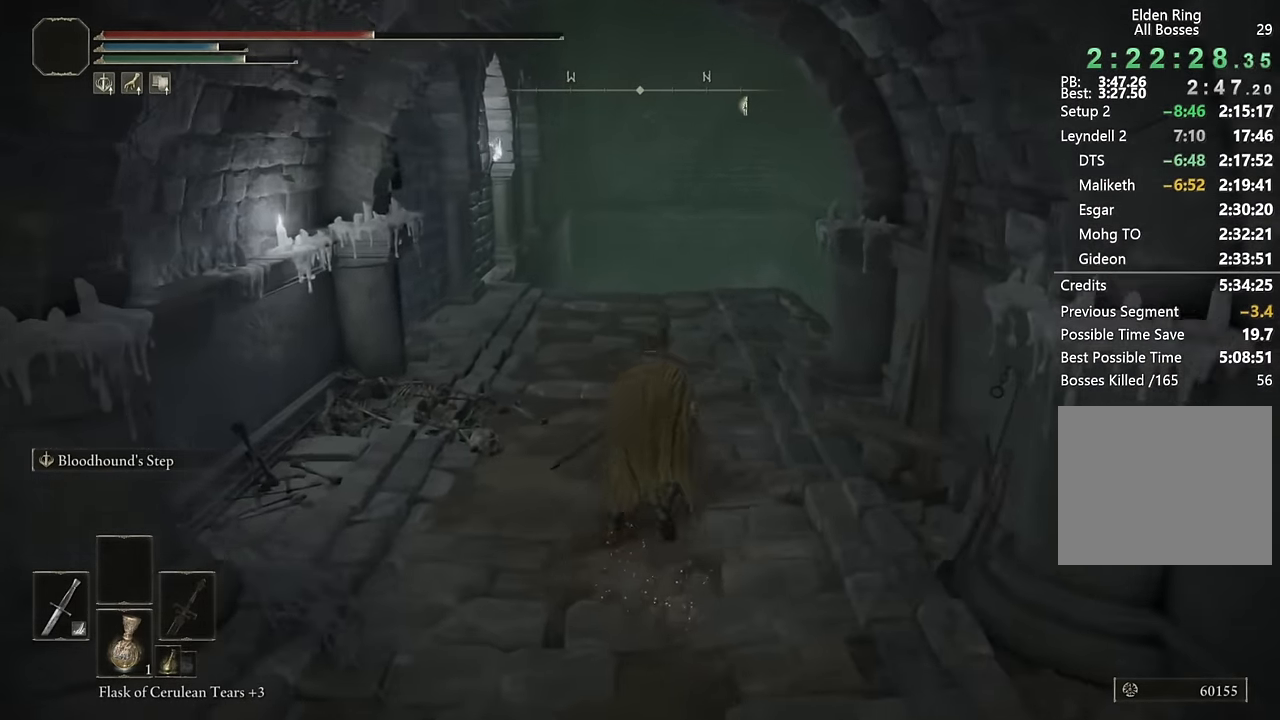
{"buttons": ["CIRCLE", "L2"], "left_stick": "up", "right_stick": "center", "events": [[134, "right_stick", "down"], [267, "right_stick", "center"], [417, "L2", "down"]]}
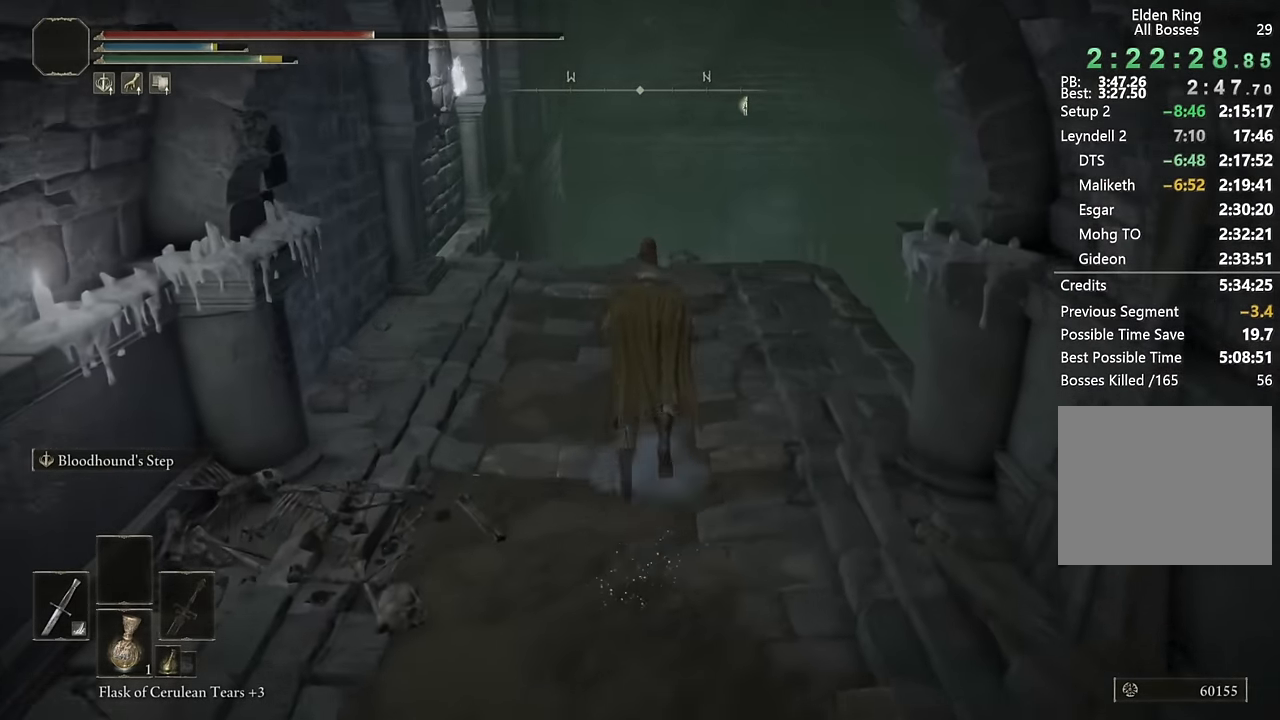
{"buttons": ["CIRCLE"], "left_stick": "up", "right_stick": "center", "events": [[100, "L2", "up"], [117, "right_stick", "down"], [284, "right_stick", "center"]]}
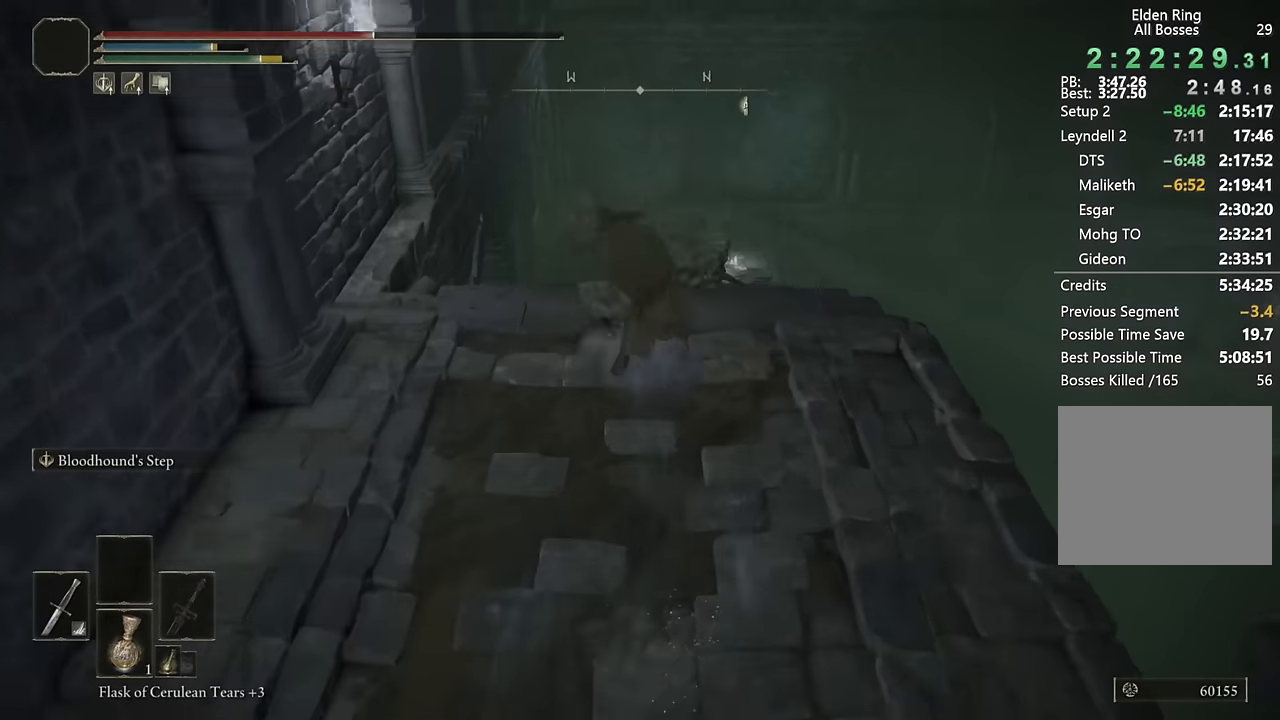
{"buttons": ["CIRCLE"], "left_stick": "center", "right_stick": "center", "events": [[67, "right_stick", "down"], [150, "L2", "down"], [184, "right_stick", "center"], [334, "L2", "up"], [417, "left_stick", "center"]]}
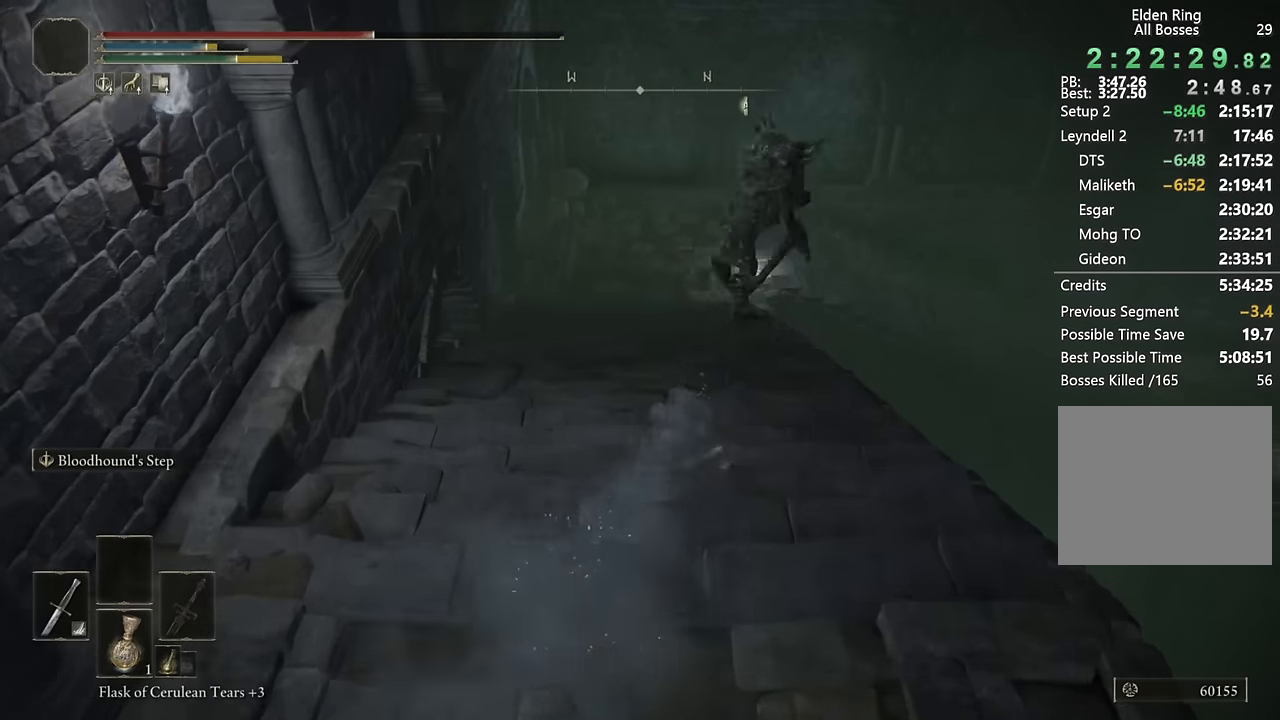
{"buttons": ["CIRCLE", "L2"], "left_stick": "up", "right_stick": "center", "events": [[34, "left_stick", "up"], [384, "L2", "down"]]}
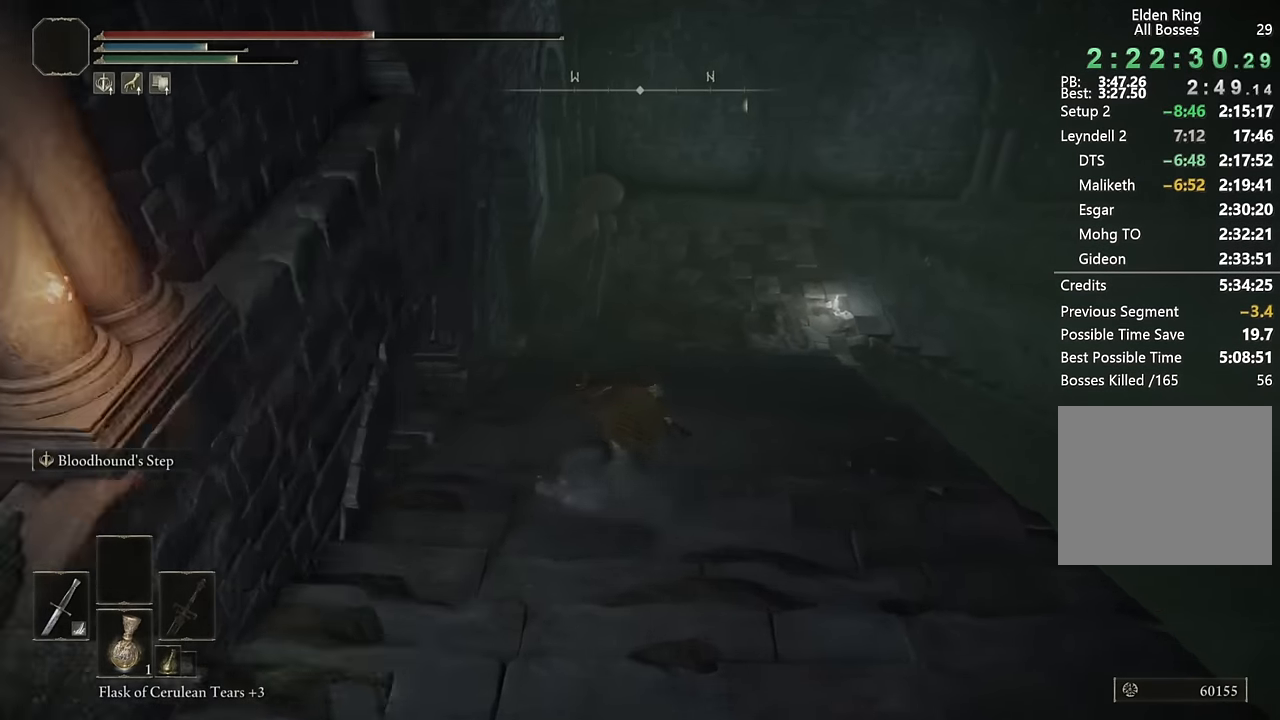
{"buttons": ["CIRCLE"], "left_stick": "up", "right_stick": "center", "events": [[84, "L2", "up"], [184, "right_stick", "down-right"], [334, "right_stick", "center"]]}
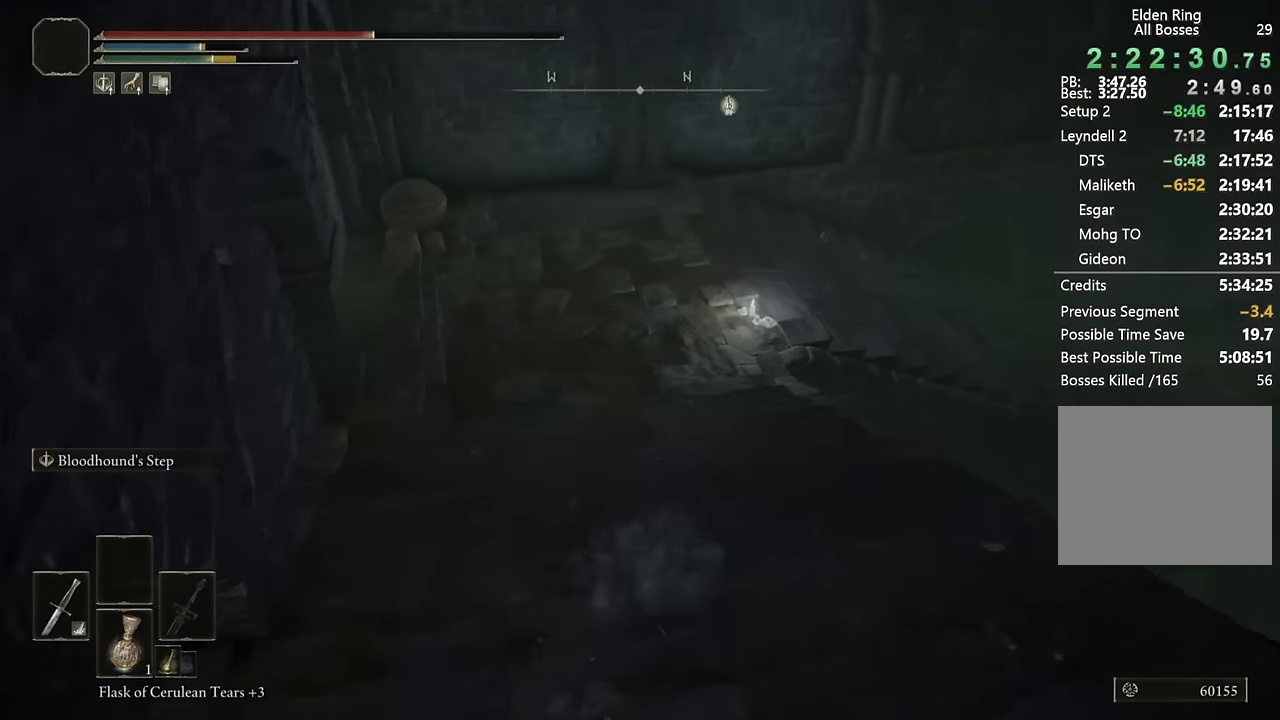
{"buttons": ["CIRCLE"], "left_stick": "up-right", "right_stick": "right", "events": [[184, "L2", "down"], [350, "left_stick", "up-right"], [367, "L2", "up"], [400, "right_stick", "right"]]}
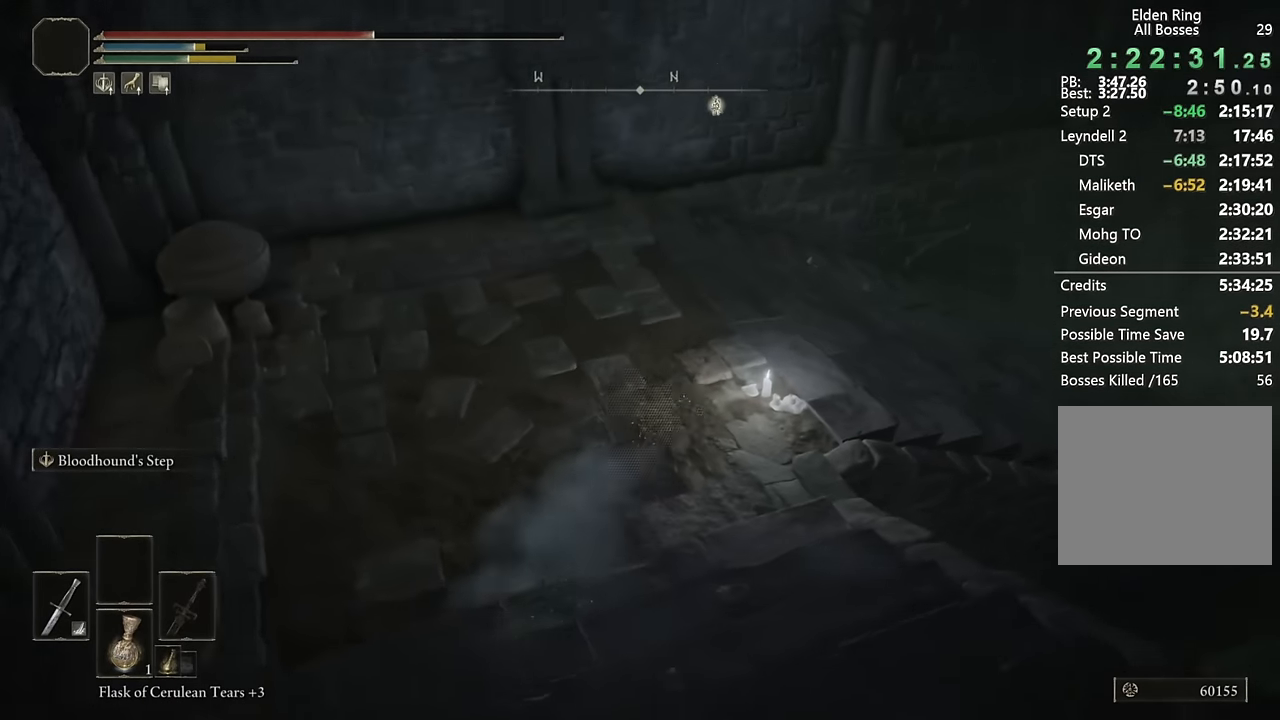
{"buttons": ["CIRCLE", "L2"], "left_stick": "up", "right_stick": "center", "events": [[184, "left_stick", "up"], [367, "right_stick", "center"], [450, "L2", "down"]]}
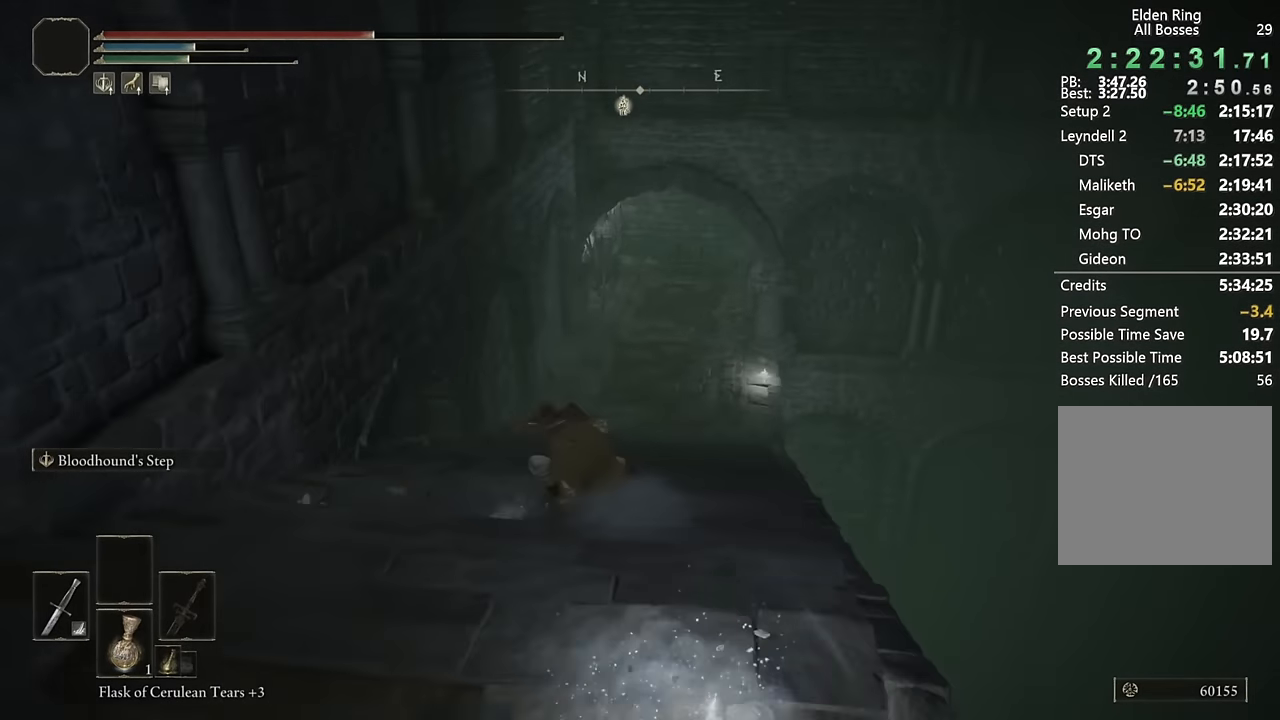
{"buttons": ["CIRCLE"], "left_stick": "up", "right_stick": "center", "events": [[184, "L2", "up"], [184, "right_stick", "right"], [300, "right_stick", "center"]]}
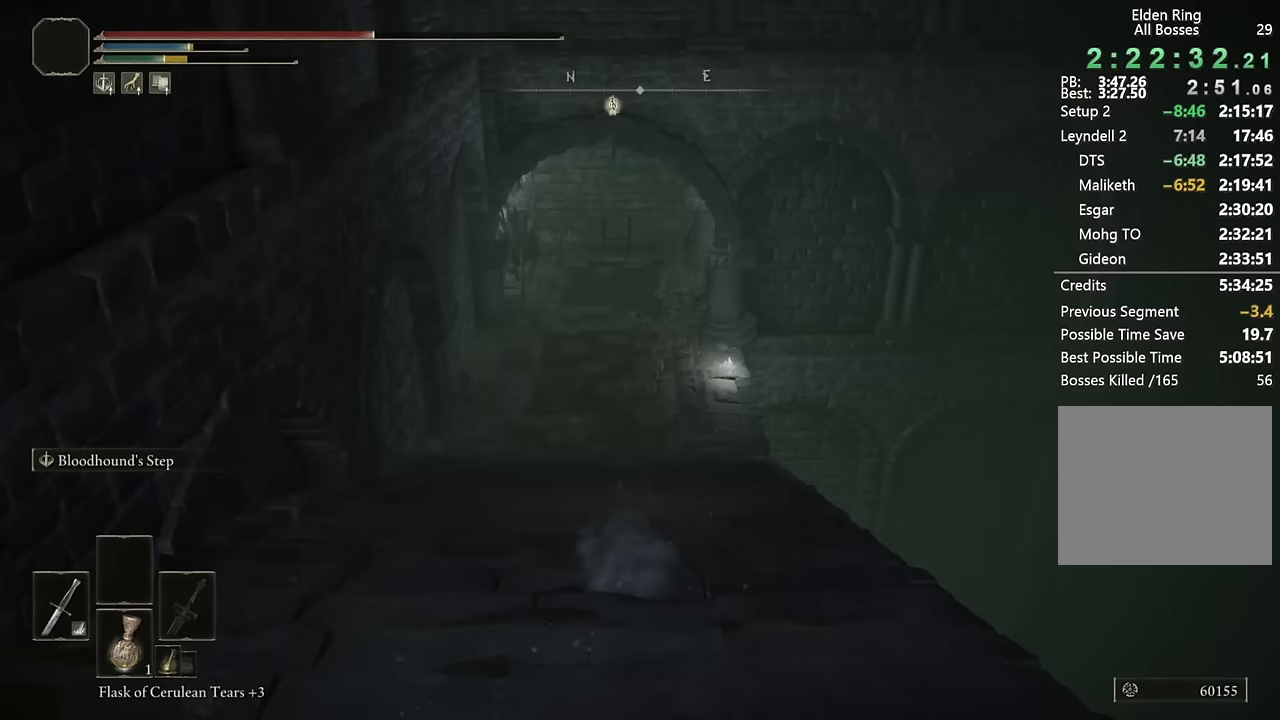
{"buttons": ["CIRCLE"], "left_stick": "up", "right_stick": "center", "events": [[283, "L2", "down"], [500, "L2", "up"]]}
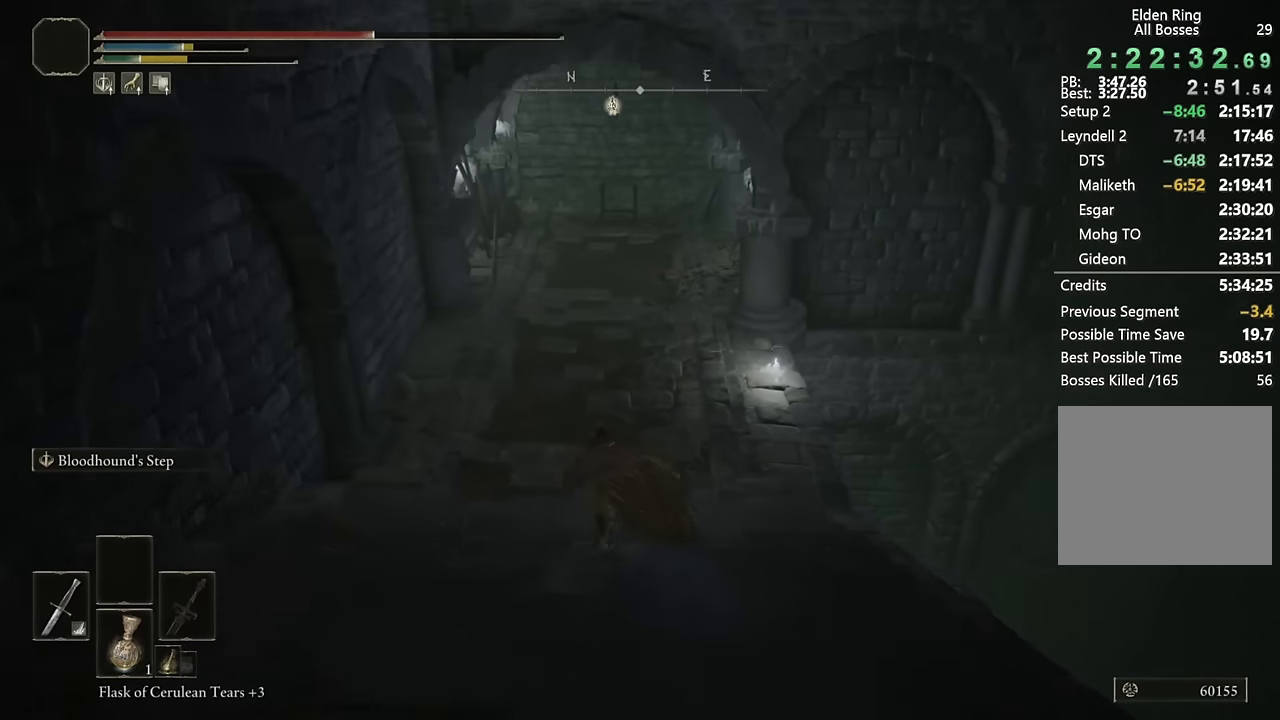
{"buttons": ["CIRCLE"], "left_stick": "up", "right_stick": "center", "events": []}
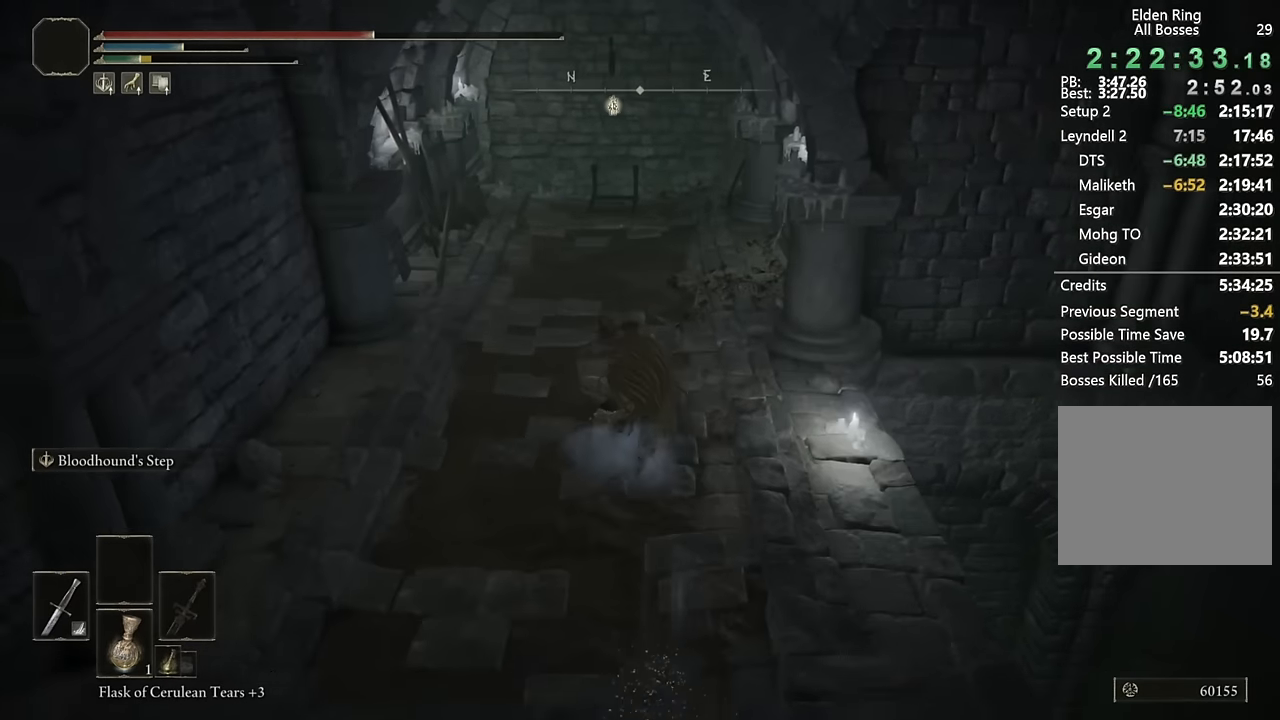
{"buttons": ["CIRCLE"], "left_stick": "up", "right_stick": "down", "events": [[100, "L2", "down"], [317, "L2", "up"], [483, "right_stick", "down"]]}
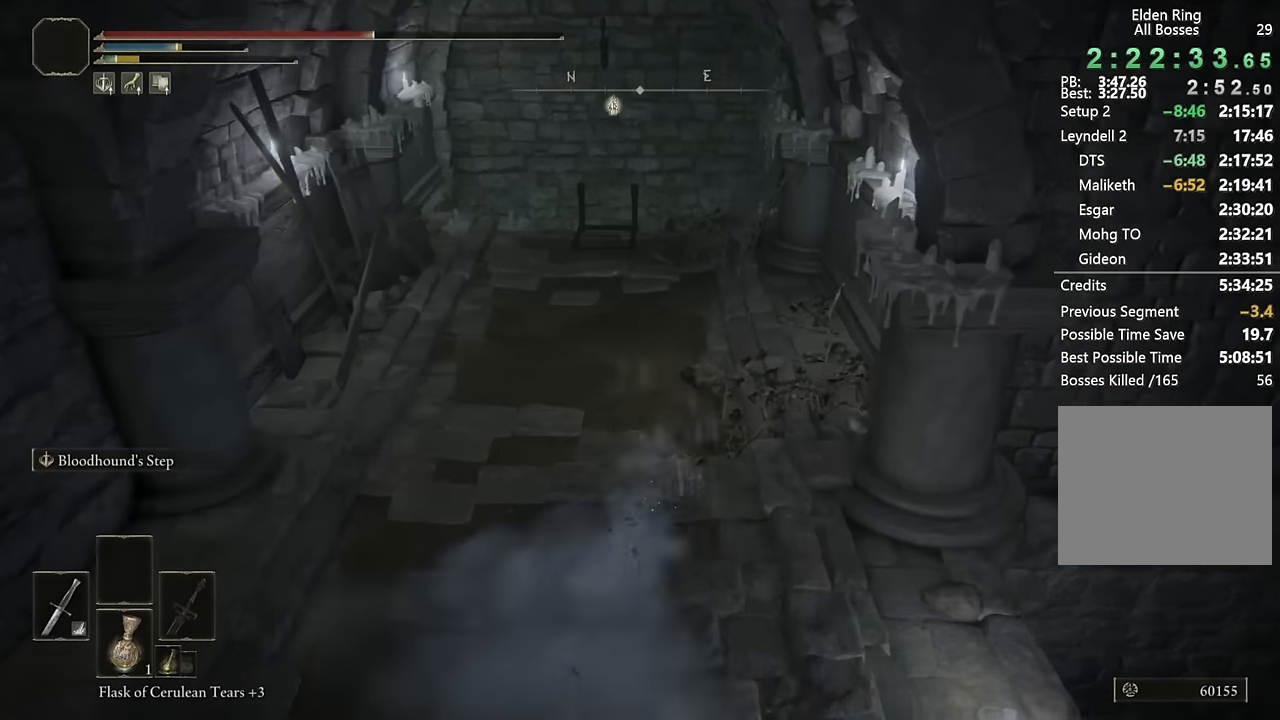
{"buttons": [], "left_stick": "up", "right_stick": "center", "events": [[100, "right_stick", "center"], [417, "CIRCLE", "up"]]}
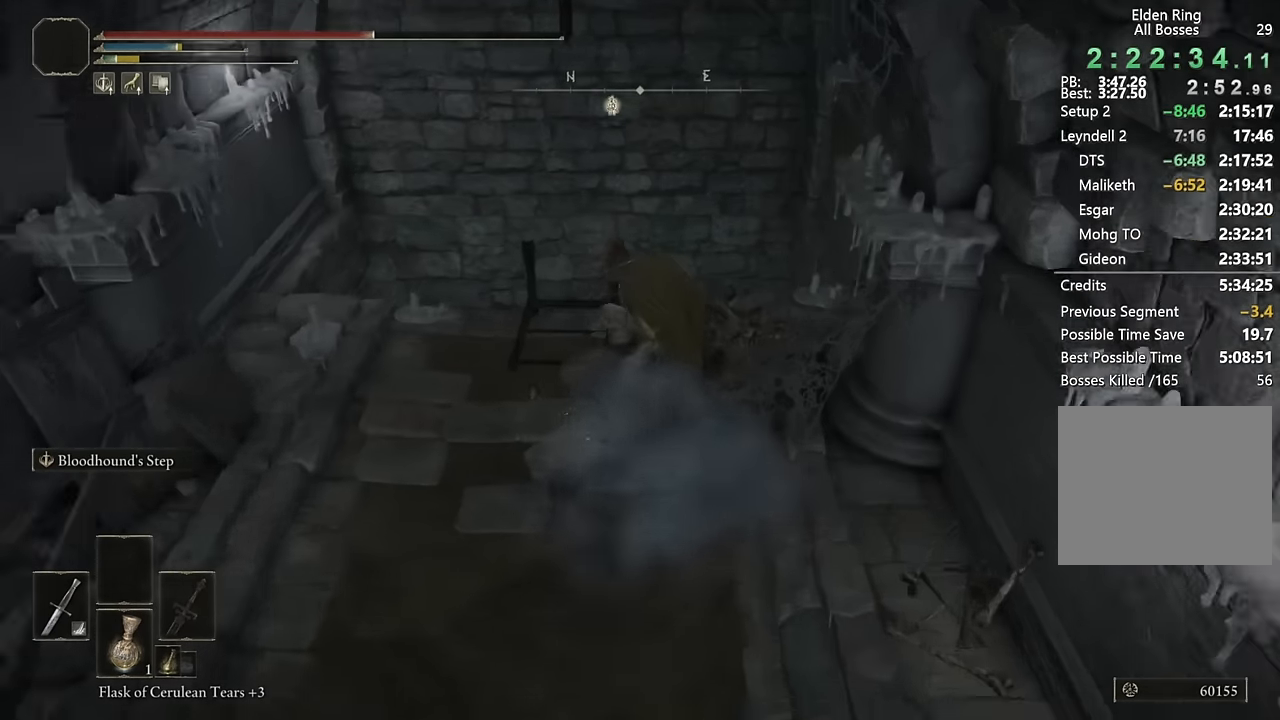
{"buttons": [], "left_stick": "up", "right_stick": "center", "events": [[83, "right_stick", "down"], [250, "right_stick", "center"]]}
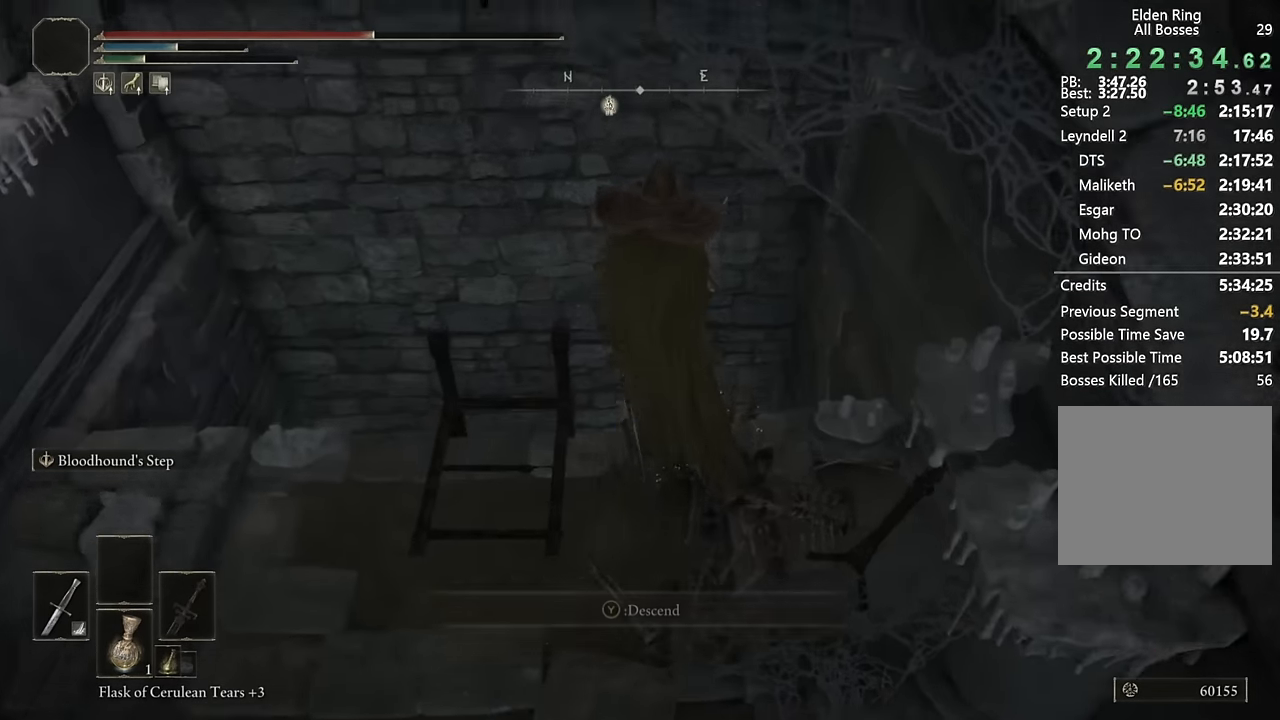
{"buttons": [], "left_stick": "center", "right_stick": "center", "events": [[200, "right_stick", "down"], [283, "left_stick", "left"], [367, "right_stick", "center"], [500, "left_stick", "center"]]}
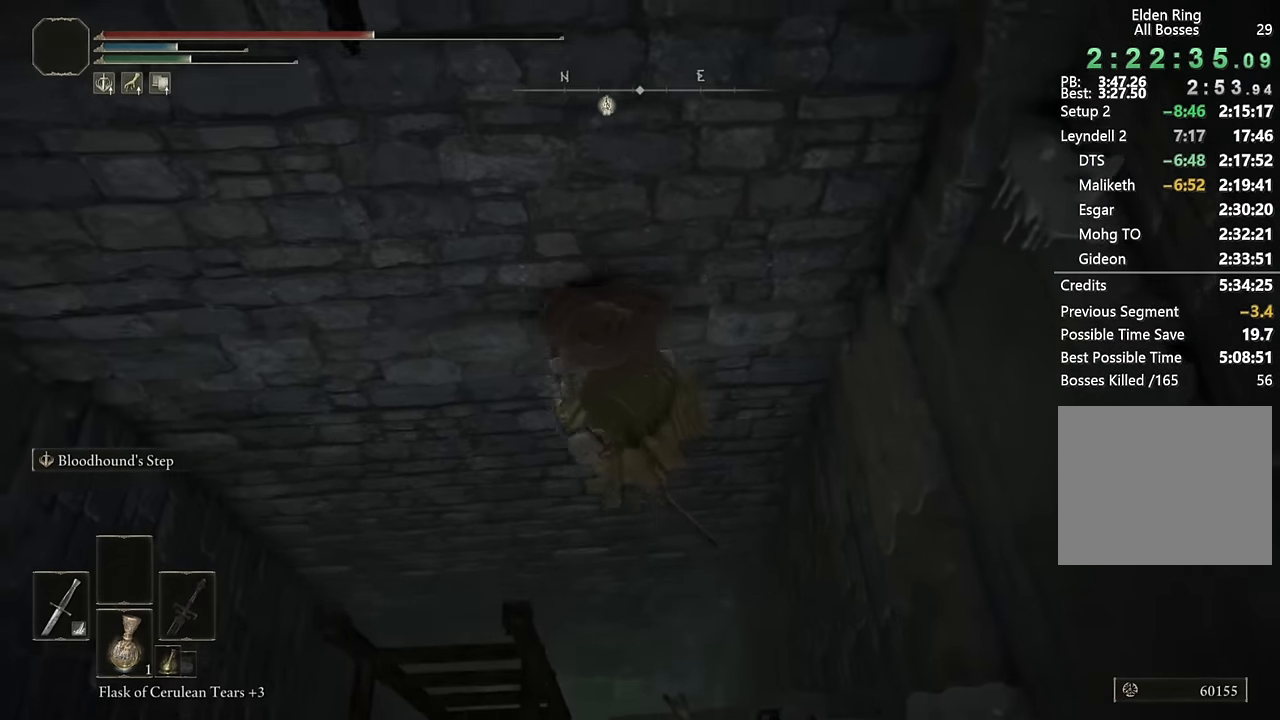
{"buttons": [], "left_stick": "up-right", "right_stick": "center", "events": [[283, "left_stick", "up-right"]]}
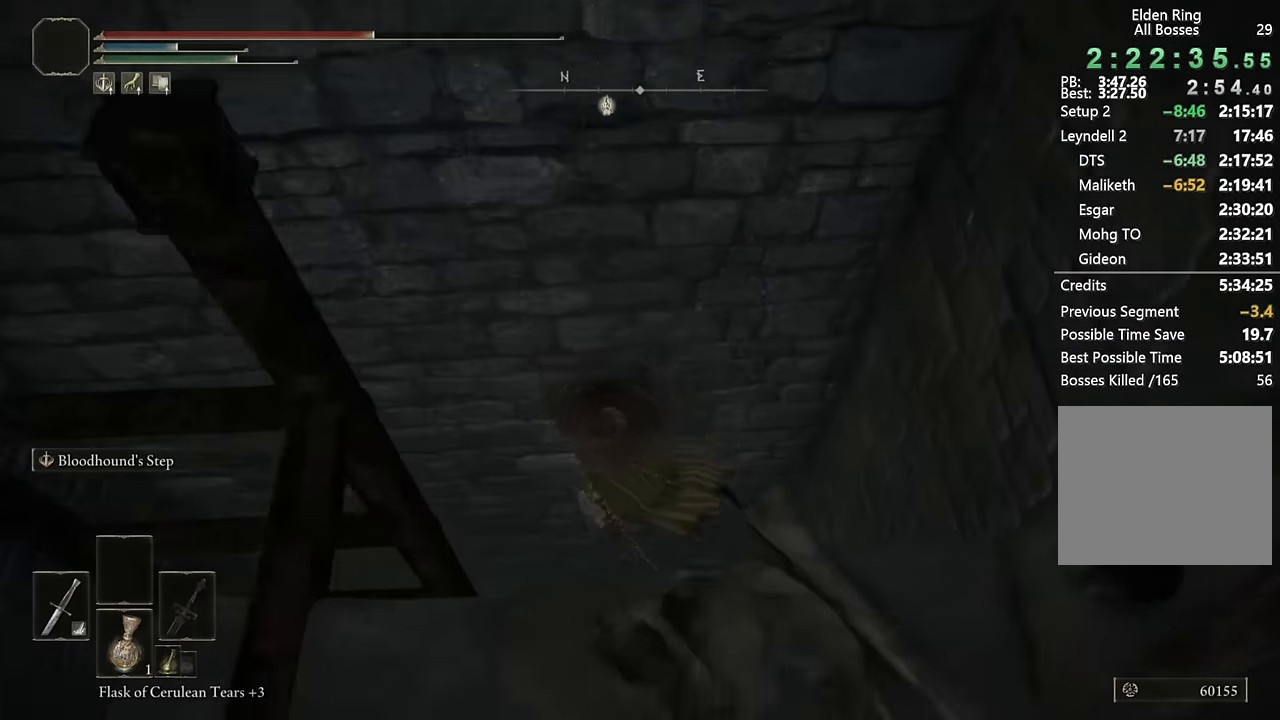
{"buttons": [], "left_stick": "down", "right_stick": "center", "events": [[134, "right_stick", "left"], [234, "right_stick", "center"], [367, "left_stick", "down-right"], [434, "left_stick", "down"]]}
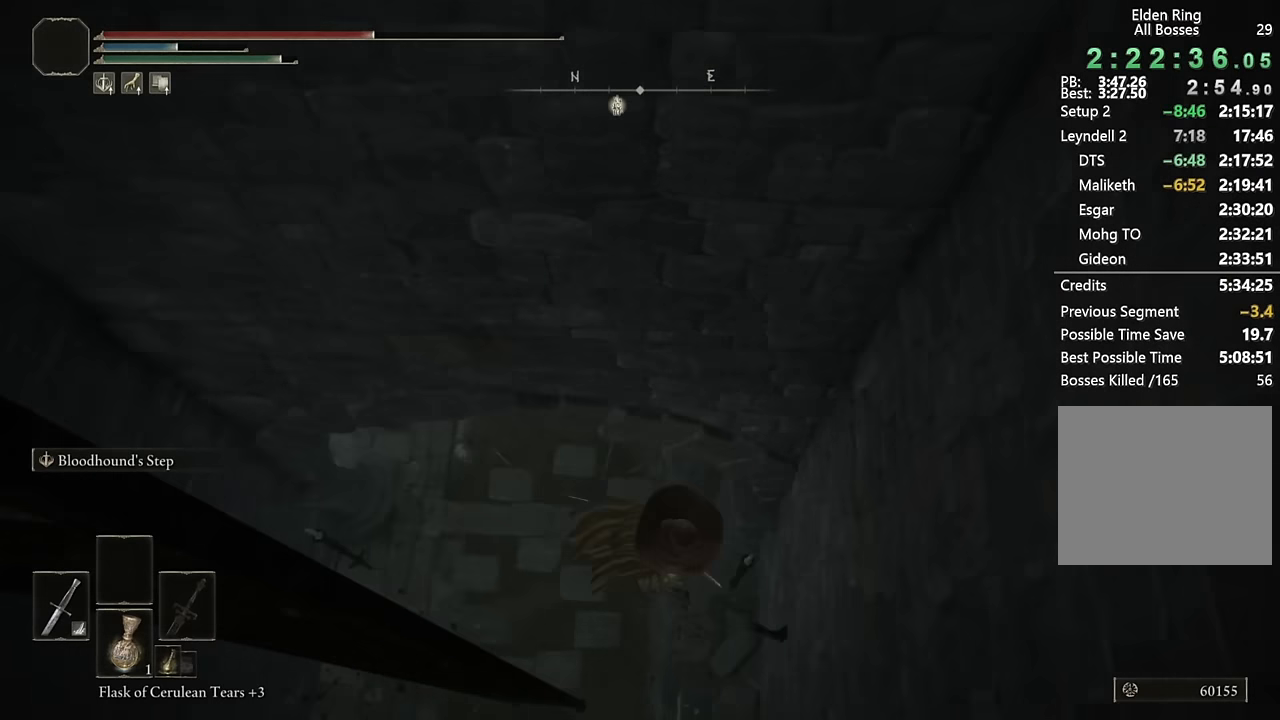
{"buttons": [], "left_stick": "up-left", "right_stick": "up", "events": [[17, "left_stick", "down-left"], [34, "right_stick", "up-left"], [100, "left_stick", "left"], [217, "right_stick", "up"], [317, "right_stick", "center"], [434, "left_stick", "up-left"], [434, "right_stick", "up"]]}
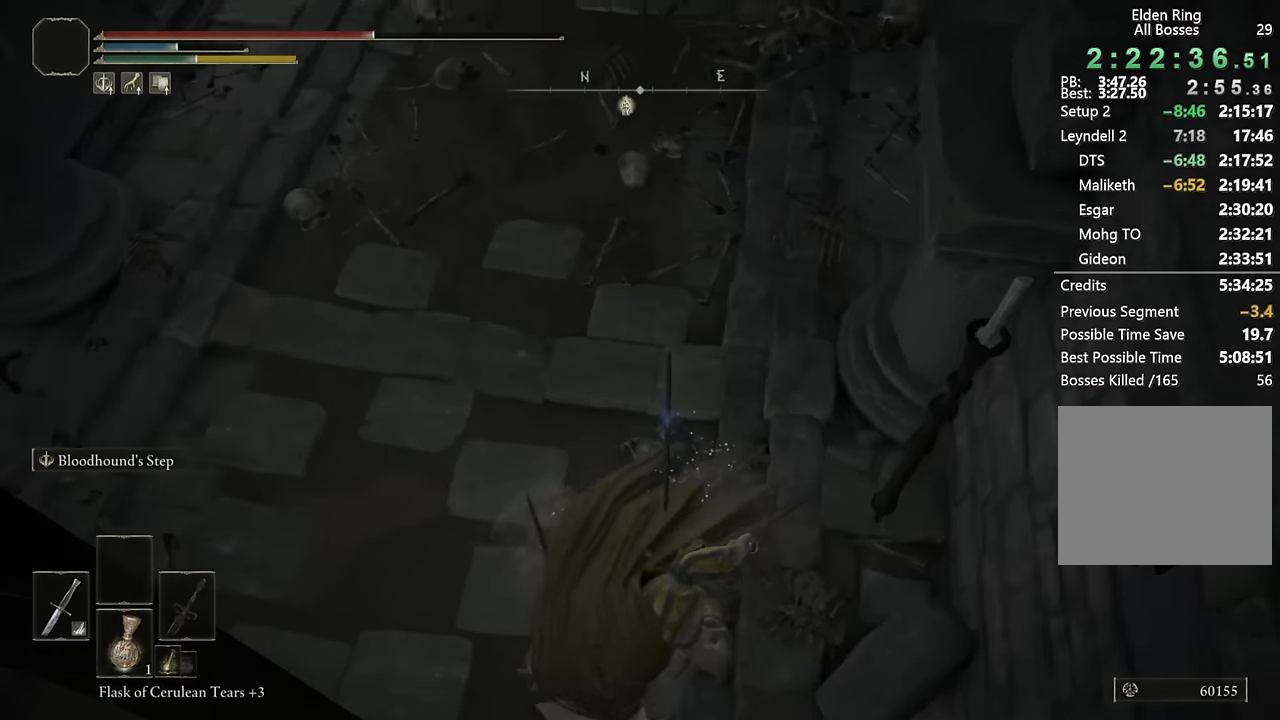
{"buttons": [], "left_stick": "up", "right_stick": "center", "events": [[17, "left_stick", "up"], [317, "right_stick", "up-right"], [467, "right_stick", "center"]]}
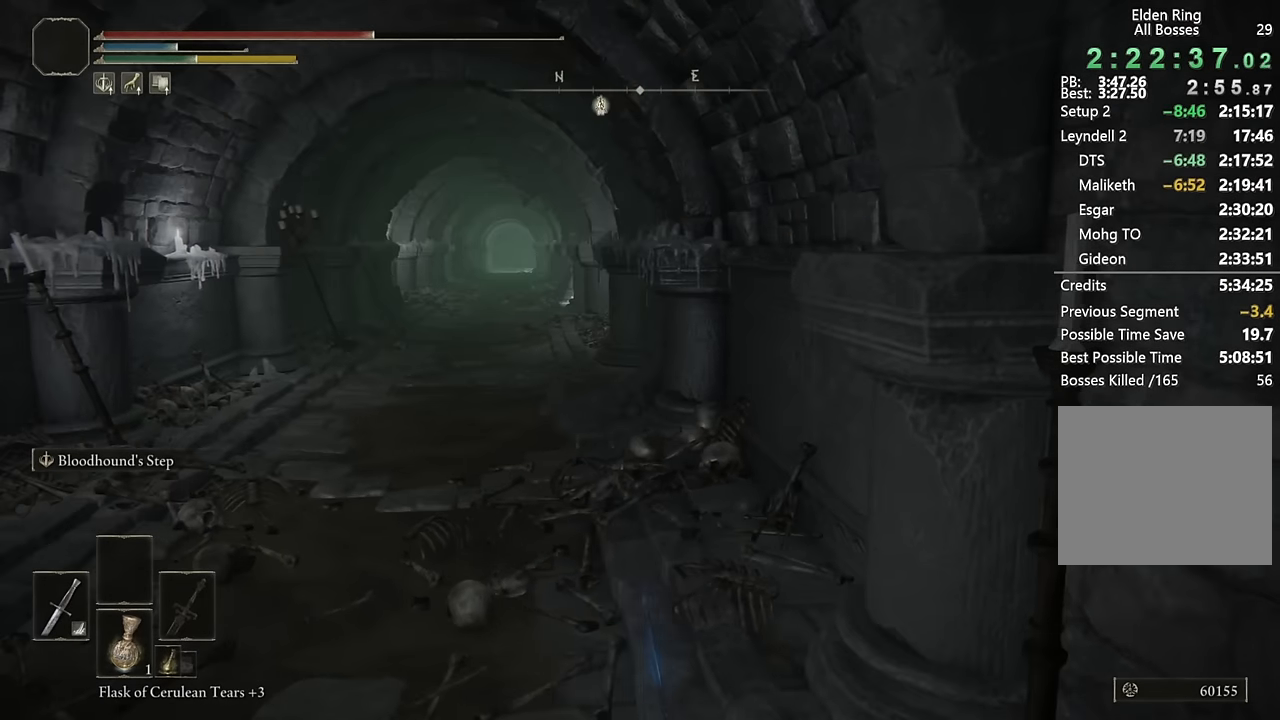
{"buttons": [], "left_stick": "up", "right_stick": "center", "events": [[200, "right_stick", "up-left"], [300, "right_stick", "center"]]}
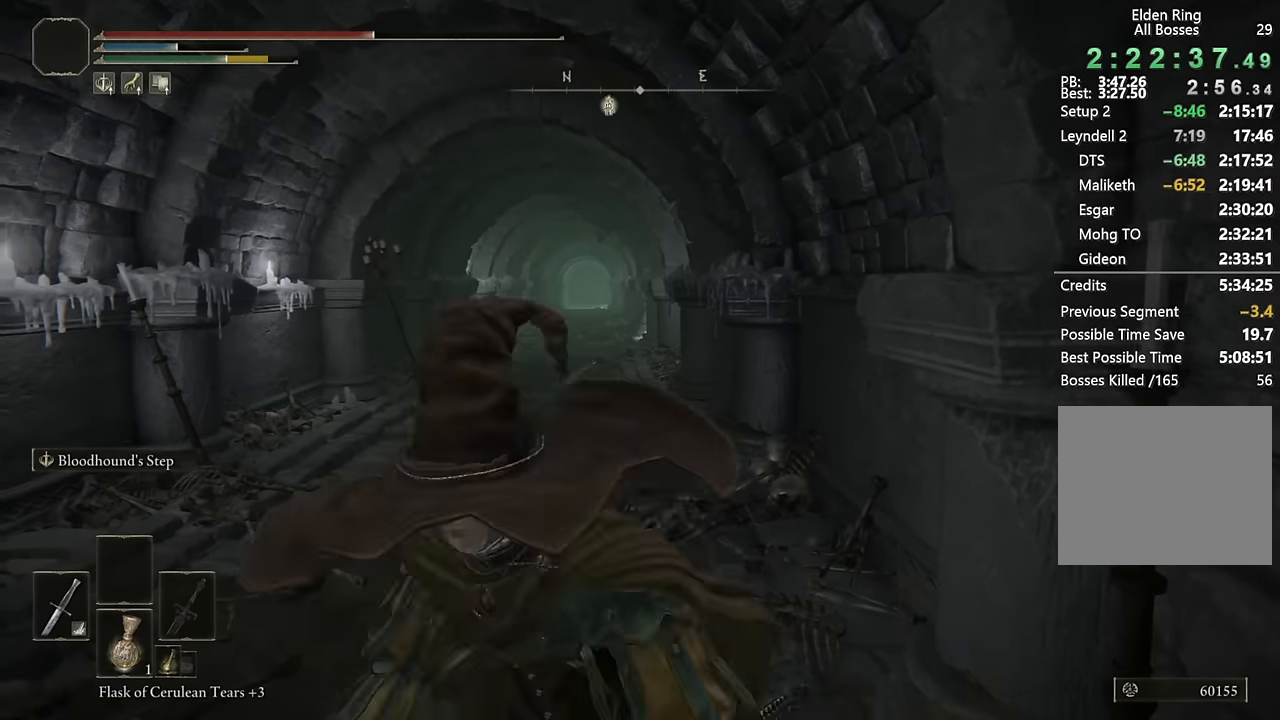
{"buttons": ["CIRCLE"], "left_stick": "up", "right_stick": "center", "events": [[34, "CIRCLE", "down"]]}